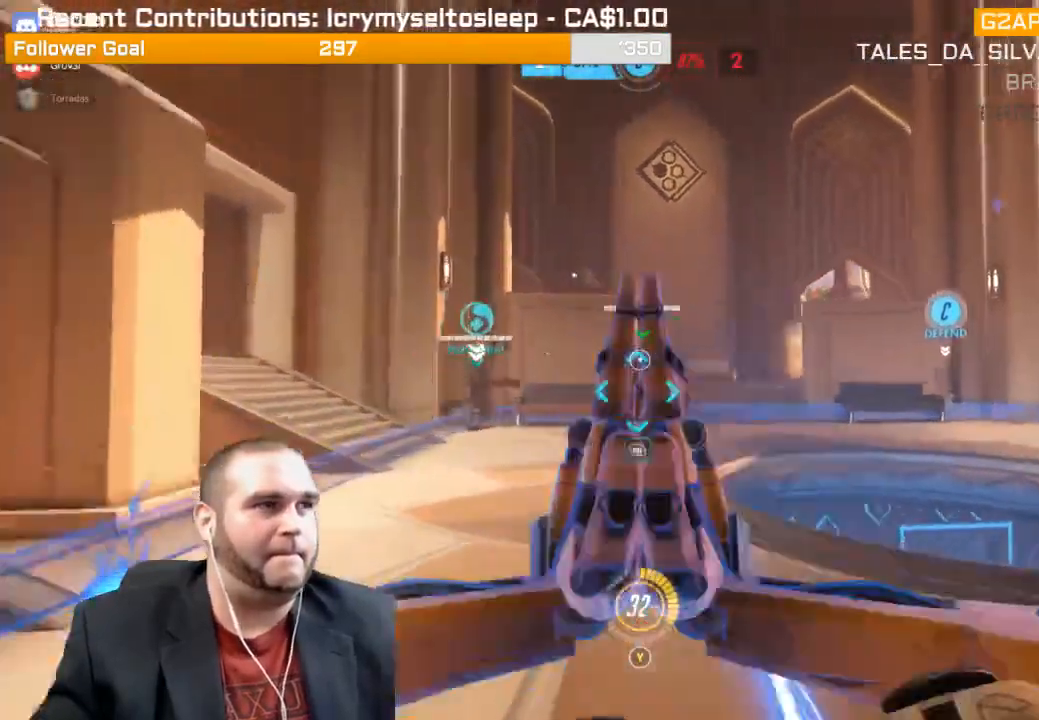
Gameplay with a controller (PlayStation layout); each line is a JSON object with the inputs held at the frame after it (dt_ms = milliseconds from this image to that frame). "events" lists button and stick changes between this image and that frame as [ms after this image, input, new state], when the widget could be followed in between. Not read: L3.
{"dt_ms": 500, "buttons": ["R1", "R2"], "left_stick": "left", "right_stick": "right", "events": [[67, "L1", "down"], [133, "left_stick", "left"], [183, "L1", "up"], [217, "L1", "down"], [333, "L1", "up"], [367, "L1", "down"], [433, "R1", "down"], [483, "L1", "up"]]}
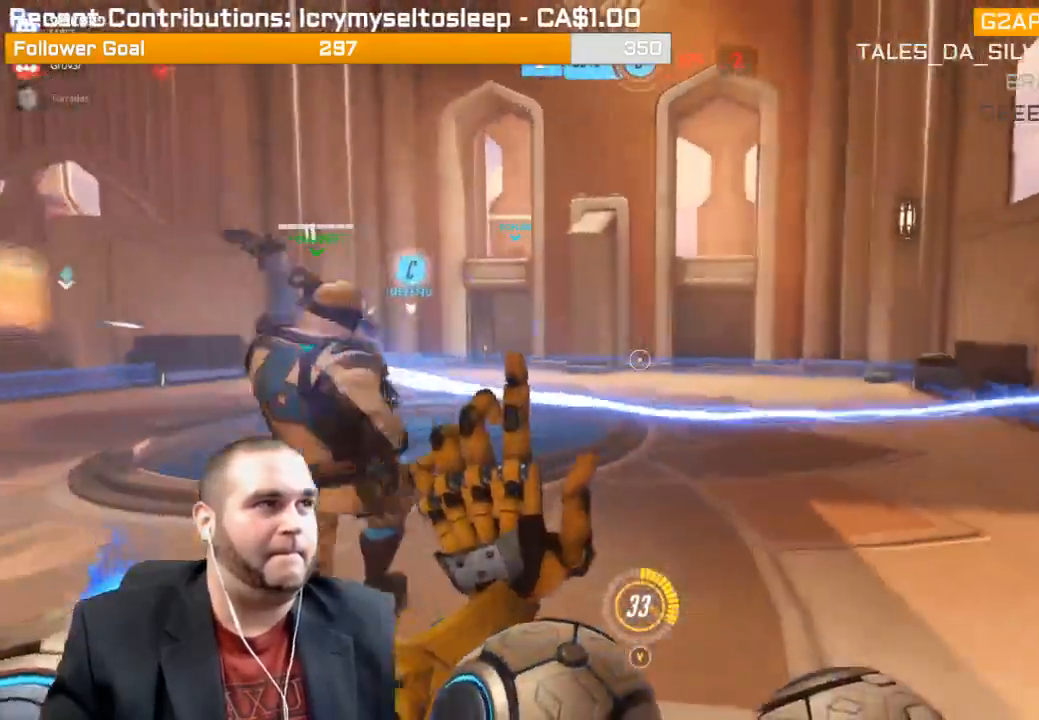
{"dt_ms": 500, "buttons": ["R2"], "left_stick": "down", "right_stick": "left", "events": [[33, "L1", "down"], [100, "R1", "up"], [133, "L1", "up"], [167, "L1", "down"], [167, "right_stick", "center"], [267, "right_stick", "left"], [283, "L1", "up"], [367, "L1", "down"], [367, "R1", "down"], [417, "R1", "up"], [433, "L1", "up"], [433, "left_stick", "down"]]}
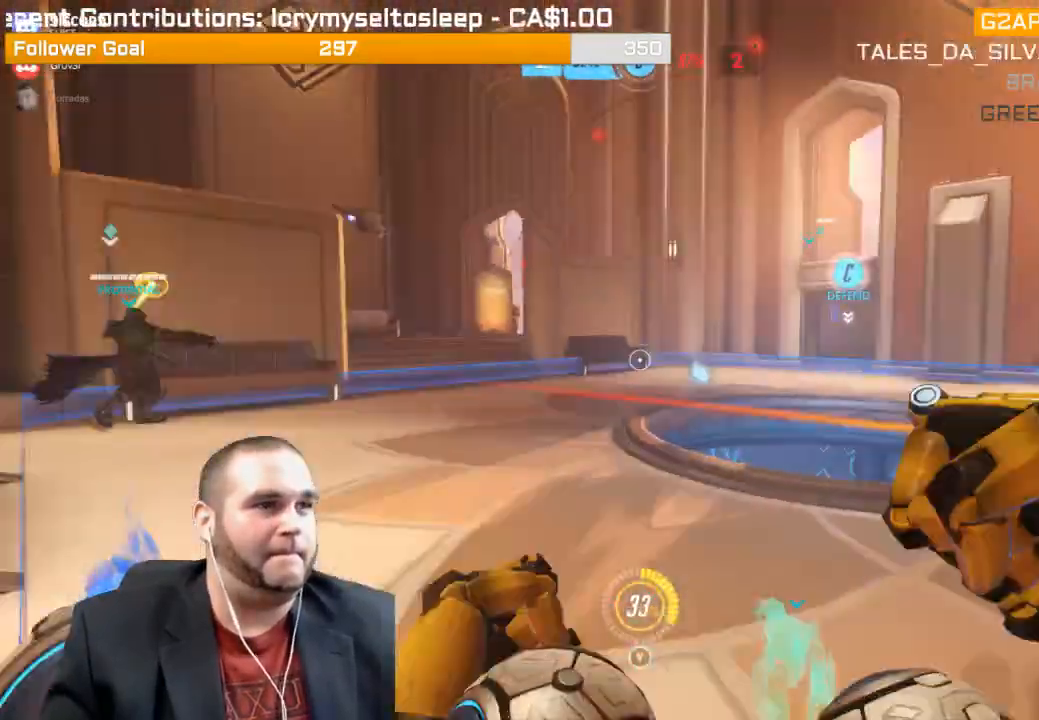
{"dt_ms": 500, "buttons": ["L1", "R2"], "left_stick": "right", "right_stick": "center", "events": [[17, "L1", "down"], [50, "left_stick", "right"], [50, "right_stick", "center"], [83, "L1", "up"], [167, "L1", "down"], [250, "L1", "up"], [250, "right_stick", "left"], [283, "L1", "down"], [350, "L1", "up"], [433, "L1", "down"], [433, "right_stick", "center"]]}
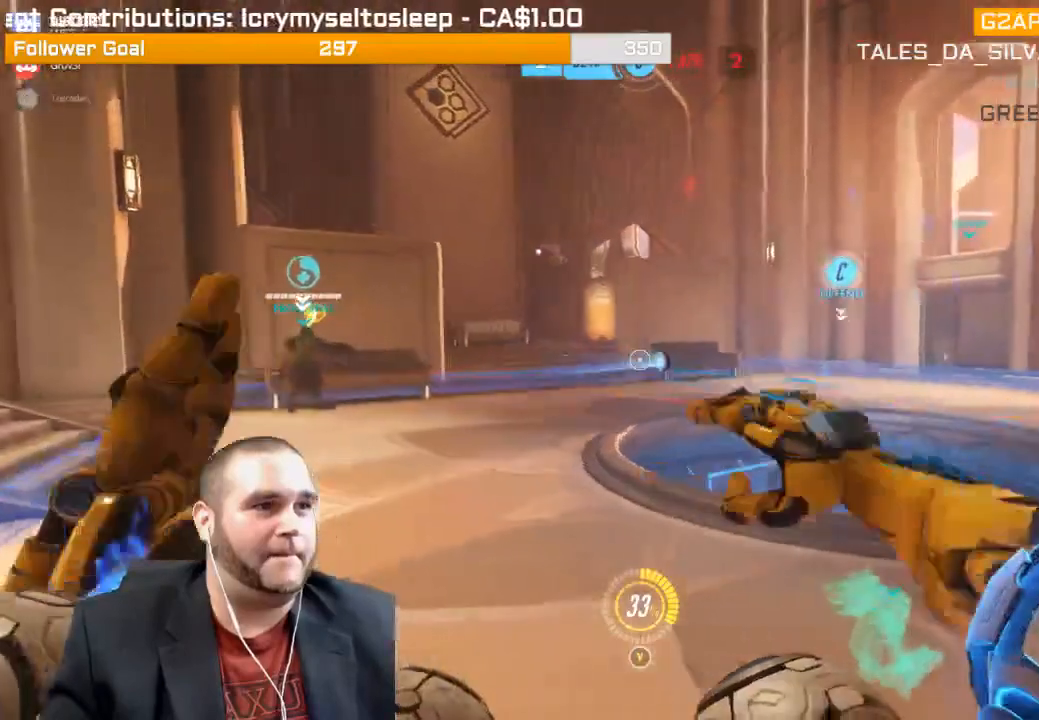
{"dt_ms": 500, "buttons": ["L1", "R2"], "left_stick": "up-left", "right_stick": "right", "events": [[50, "L1", "up"], [50, "right_stick", "left"], [83, "L1", "down"], [167, "left_stick", "left"], [167, "right_stick", "center"], [283, "right_stick", "up-right"], [317, "L1", "up"], [383, "L1", "down"], [467, "L1", "up"], [467, "left_stick", "up-left"], [500, "L1", "down"], [500, "right_stick", "right"]]}
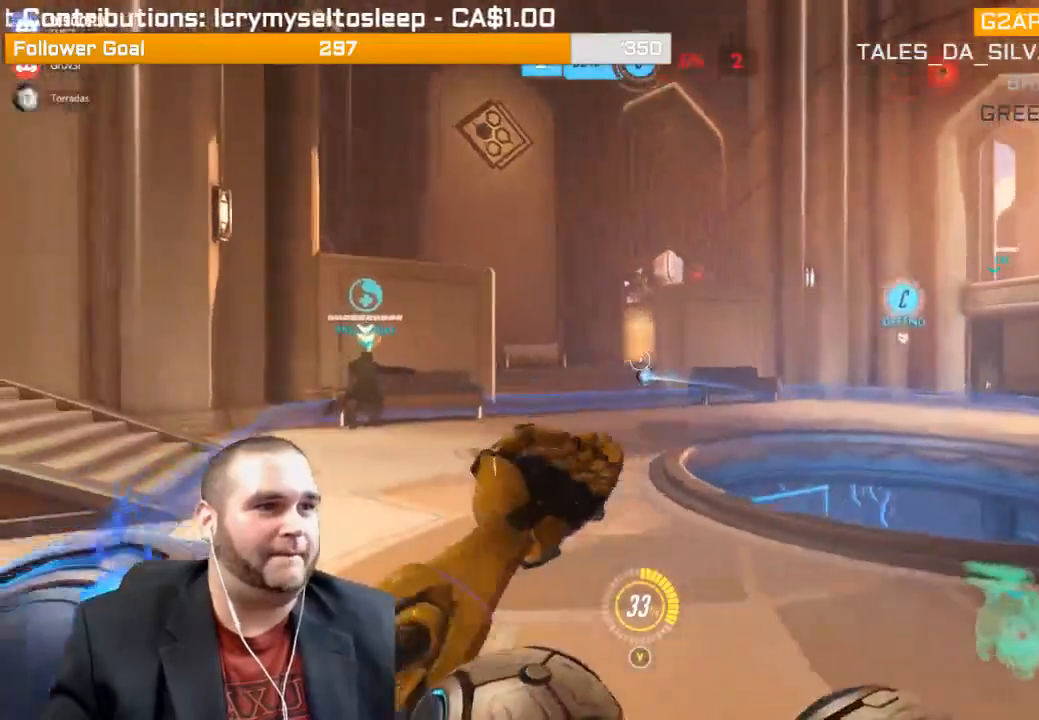
{"dt_ms": 1000, "buttons": ["R2"], "left_stick": "left", "right_stick": "center"}
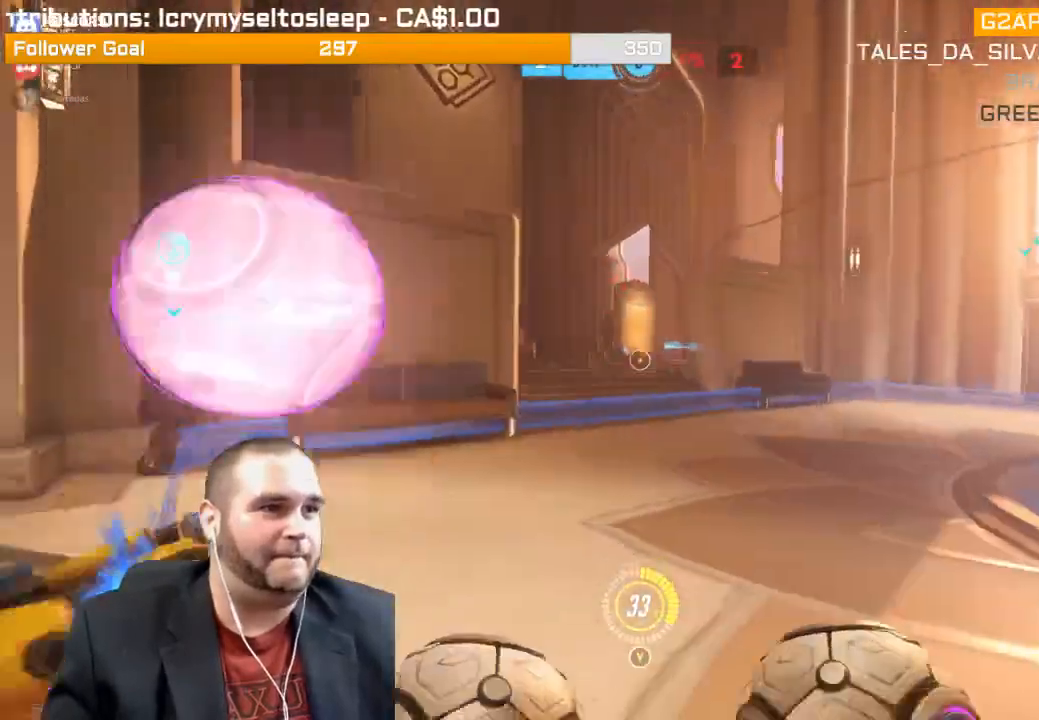
{"dt_ms": 500, "buttons": ["R2"], "left_stick": "right", "right_stick": "center", "events": [[250, "left_stick", "up"], [300, "left_stick", "up-right"], [450, "left_stick", "right"]]}
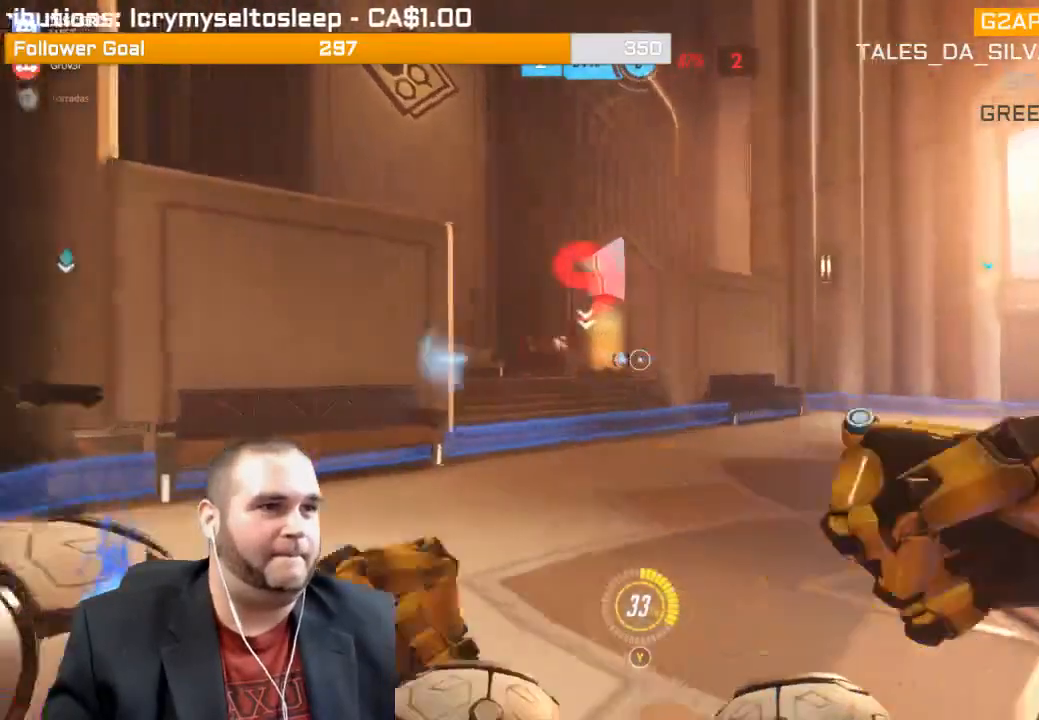
{"dt_ms": 500, "buttons": ["R2"], "left_stick": "down-right", "right_stick": "left", "events": [[33, "L1", "down"], [50, "left_stick", "down-right"], [50, "right_stick", "left"], [133, "L1", "up"], [217, "L1", "down"], [217, "right_stick", "center"], [333, "L1", "up"], [367, "L1", "down"], [367, "right_stick", "left"], [433, "L1", "up"]]}
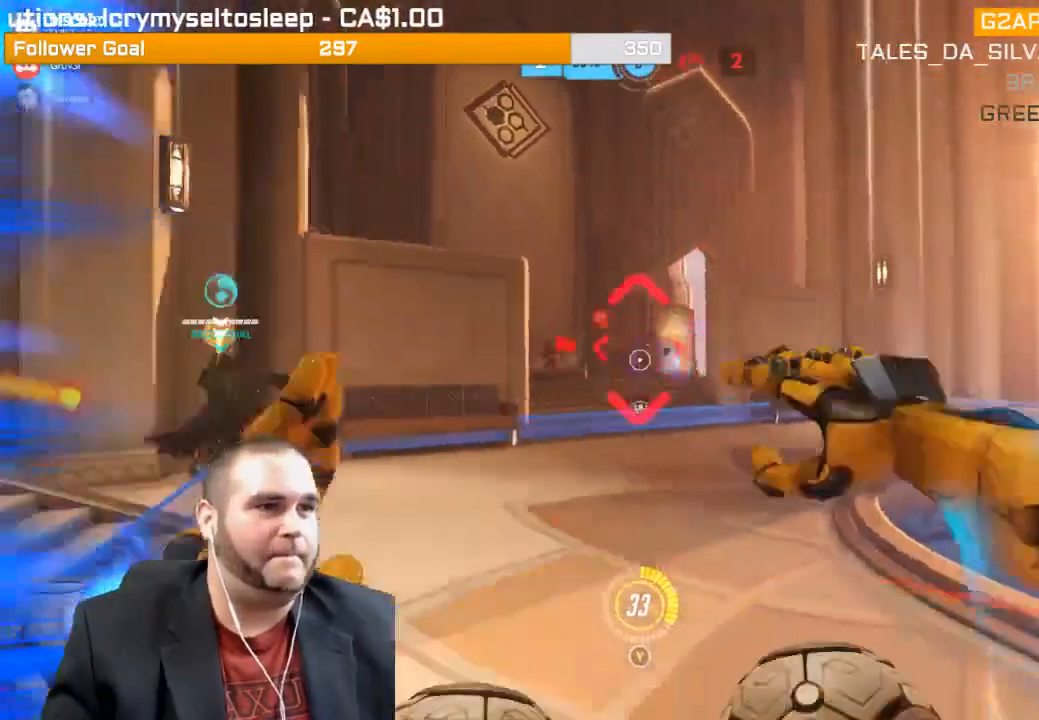
{"dt_ms": 500, "buttons": ["R2"], "left_stick": "down", "right_stick": "center", "events": [[17, "L1", "down"], [17, "right_stick", "center"], [167, "L1", "up"], [217, "right_stick", "left"], [317, "right_stick", "center"], [500, "left_stick", "down"]]}
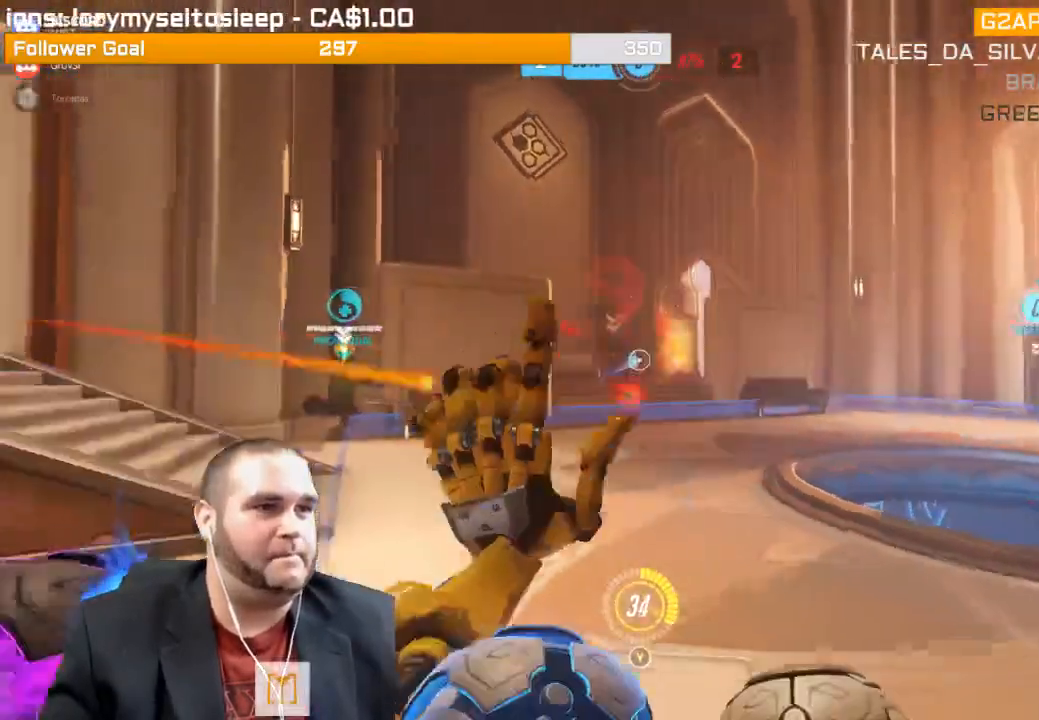
{"dt_ms": 500, "buttons": [], "left_stick": "down-left", "right_stick": "left", "events": [[167, "left_stick", "down-left"], [317, "right_stick", "left"], [350, "R2", "up"]]}
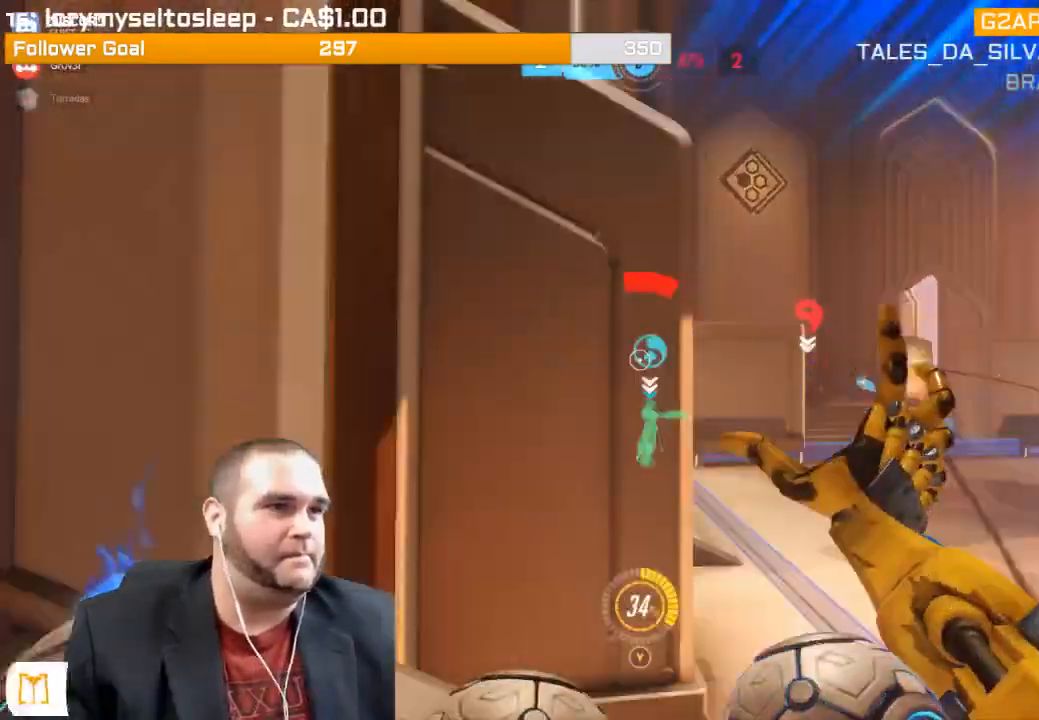
{"dt_ms": 500, "buttons": ["L2"], "left_stick": "left", "right_stick": "right", "events": [[67, "left_stick", "left"], [83, "right_stick", "center"], [267, "right_stick", "right"], [317, "L2", "down"]]}
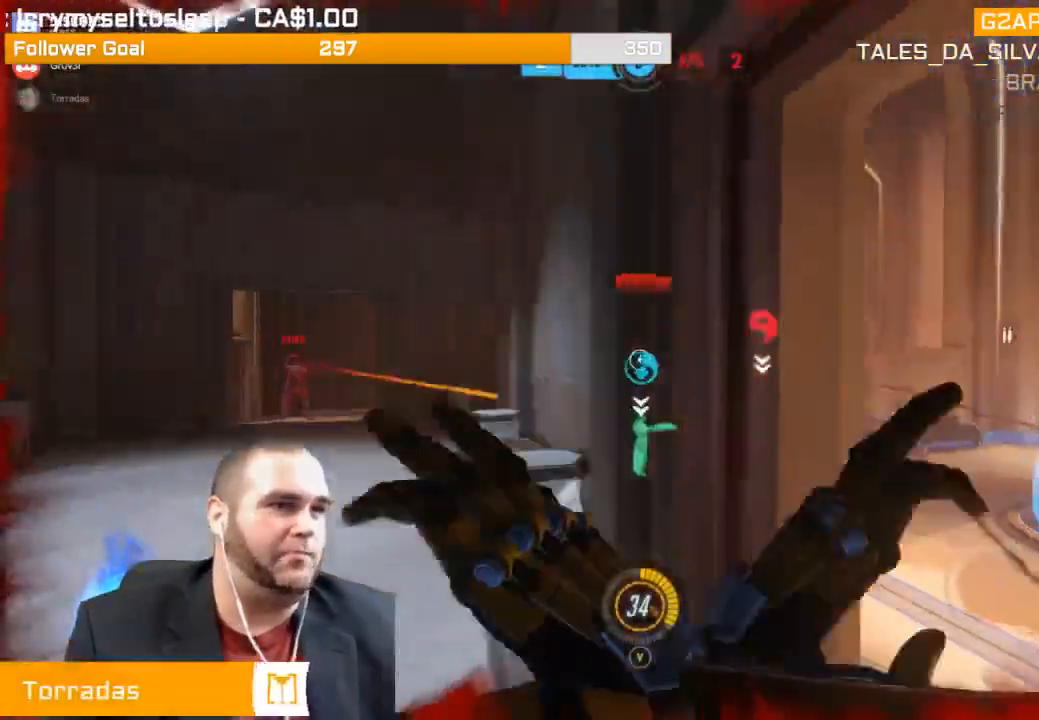
{"dt_ms": 500, "buttons": ["L2", "R2"], "left_stick": "left", "right_stick": "center", "events": [[67, "right_stick", "center"], [150, "right_stick", "left"], [383, "right_stick", "center"], [500, "R2", "down"]]}
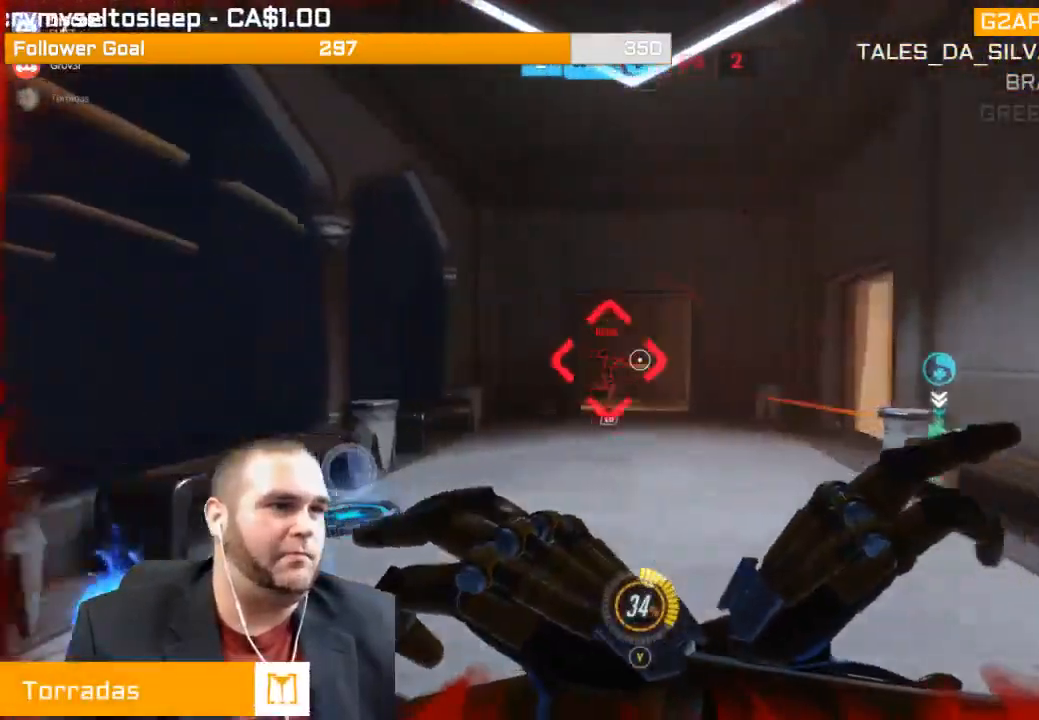
{"dt_ms": 500, "buttons": ["R2"], "left_stick": "up-right", "right_stick": "center", "events": [[50, "right_stick", "left"], [67, "L2", "up"], [100, "left_stick", "up-right"], [150, "L1", "down"], [150, "right_stick", "center"], [217, "L1", "up"], [267, "L1", "down"], [333, "L1", "up"], [417, "L1", "down"], [483, "L1", "up"]]}
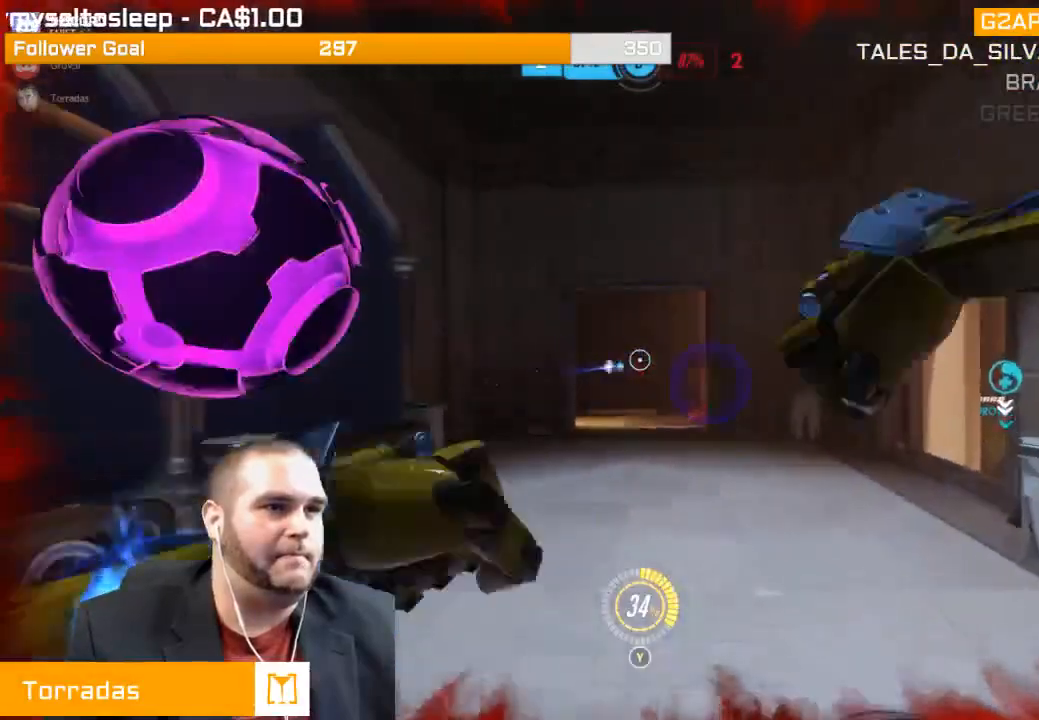
{"dt_ms": 500, "buttons": ["R2"], "left_stick": "down-left", "right_stick": "right", "events": [[17, "right_stick", "right"], [100, "left_stick", "down-left"], [217, "right_stick", "center"], [383, "right_stick", "right"]]}
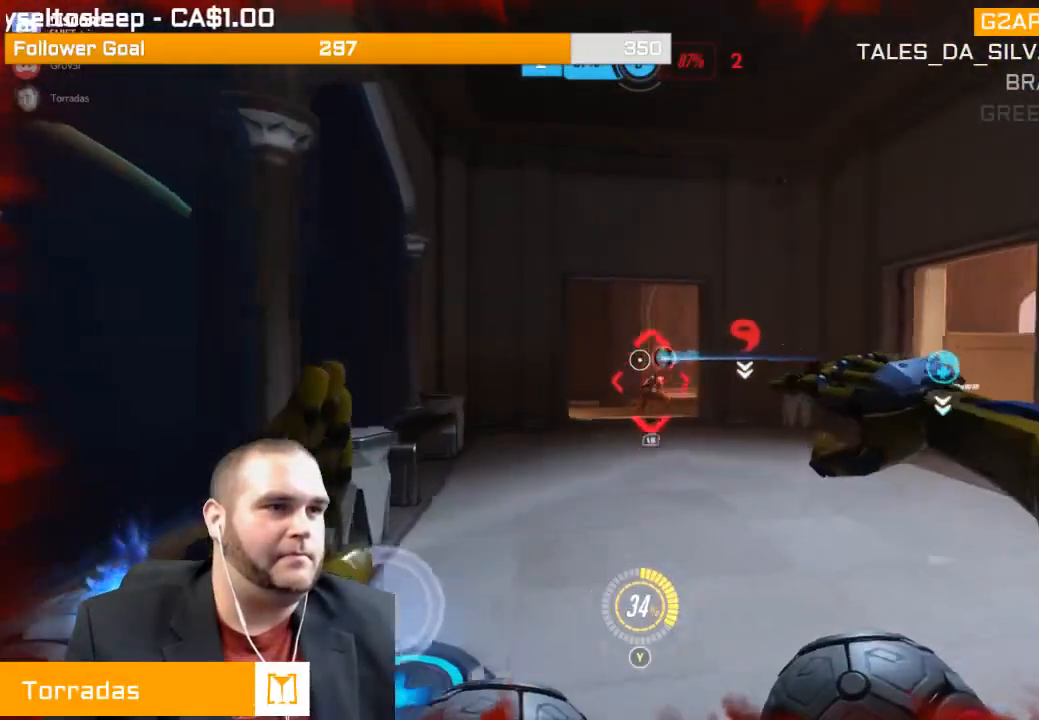
{"dt_ms": 500, "buttons": ["L1", "R2"], "left_stick": "down-right", "right_stick": "center", "events": [[50, "left_stick", "up-left"], [167, "right_stick", "center"], [200, "left_stick", "up-right"], [267, "right_stick", "left"], [283, "left_stick", "down-right"], [333, "L1", "down"], [433, "L1", "up"], [467, "L1", "down"], [467, "right_stick", "center"]]}
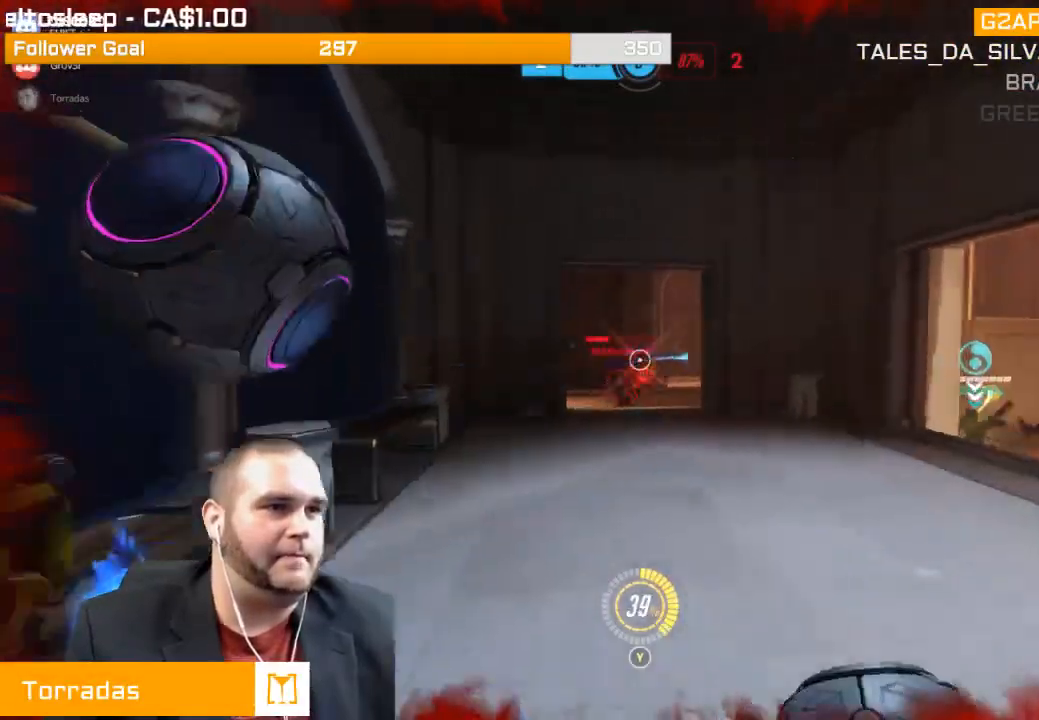
{"dt_ms": 500, "buttons": ["R2"], "left_stick": "down-right", "right_stick": "center", "events": [[50, "L1", "up"], [50, "right_stick", "left"], [183, "right_stick", "center"]]}
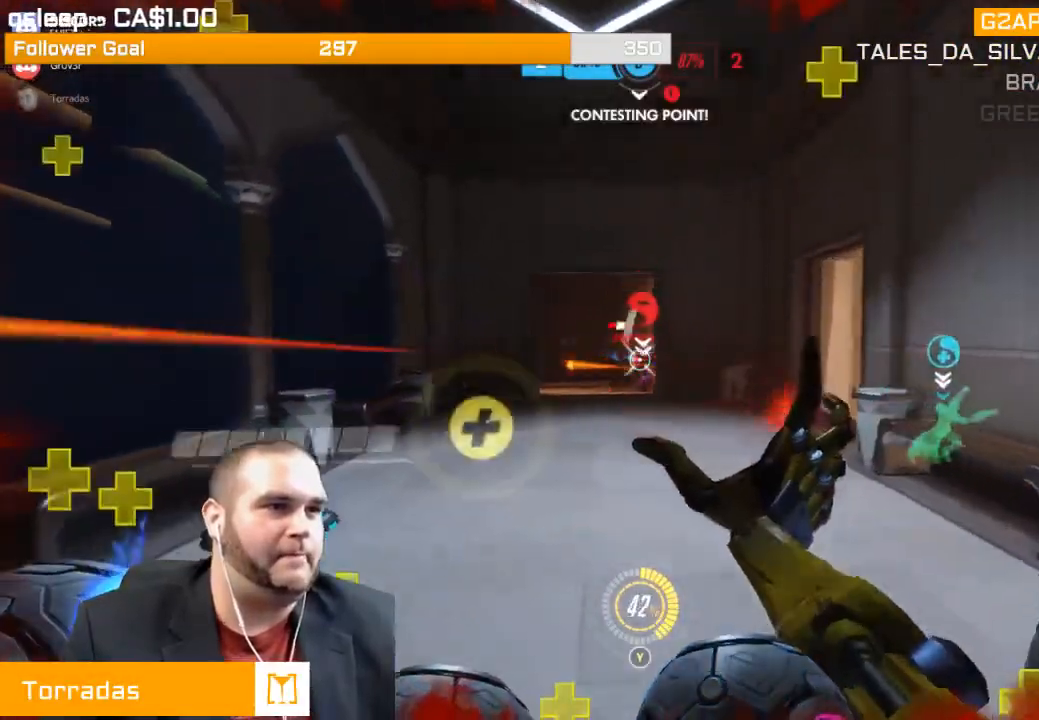
{"dt_ms": 500, "buttons": ["R2"], "left_stick": "down-right", "right_stick": "center", "events": [[83, "right_stick", "right"], [183, "right_stick", "center"], [250, "right_stick", "left"], [383, "right_stick", "center"]]}
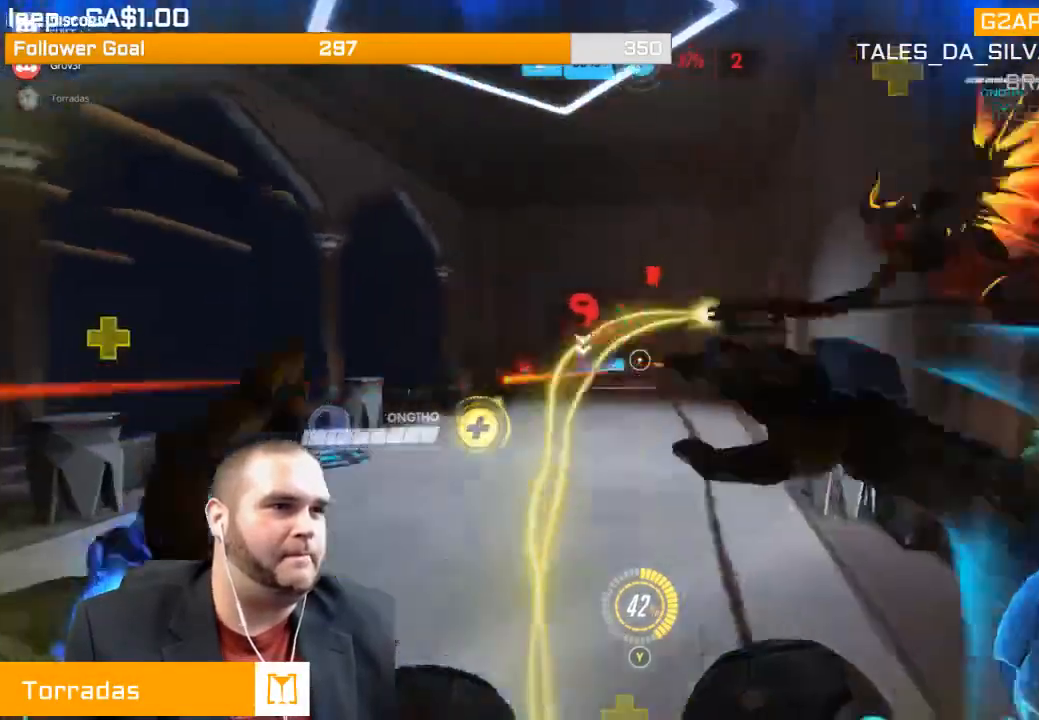
{"dt_ms": 500, "buttons": ["R2"], "left_stick": "up", "right_stick": "center", "events": [[67, "right_stick", "left"], [183, "right_stick", "center"], [300, "right_stick", "left"], [383, "left_stick", "up-right"], [417, "right_stick", "center"], [433, "left_stick", "up"]]}
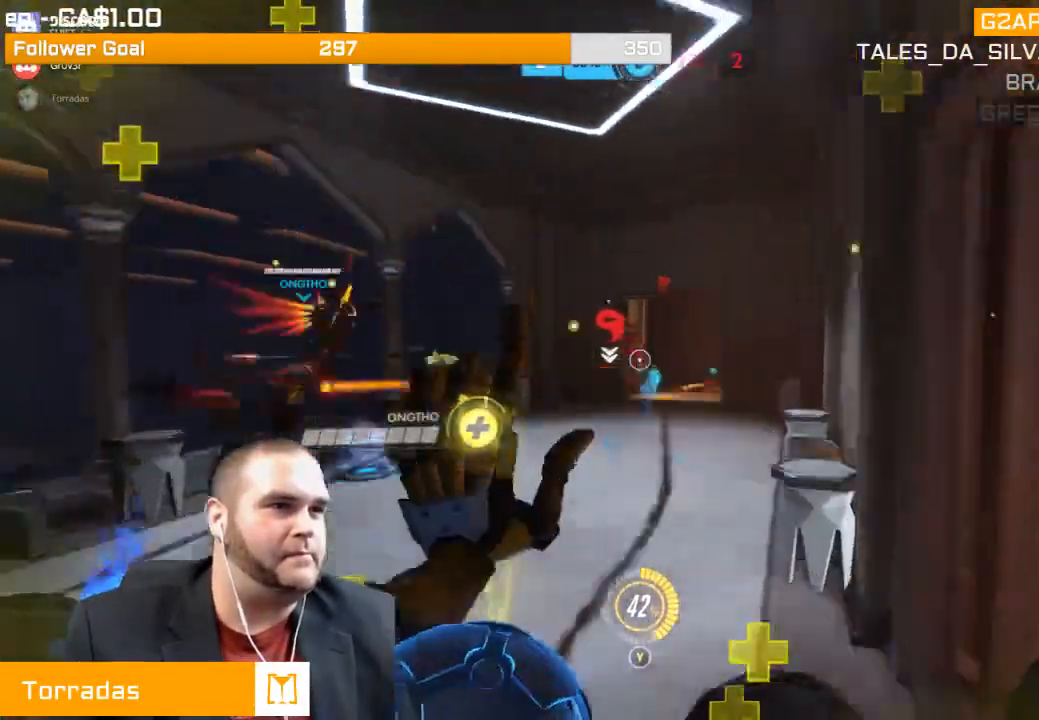
{"dt_ms": 500, "buttons": ["R2"], "left_stick": "down-right", "right_stick": "down", "events": [[217, "left_stick", "right"], [267, "left_stick", "down-right"], [367, "right_stick", "left"], [433, "right_stick", "down"]]}
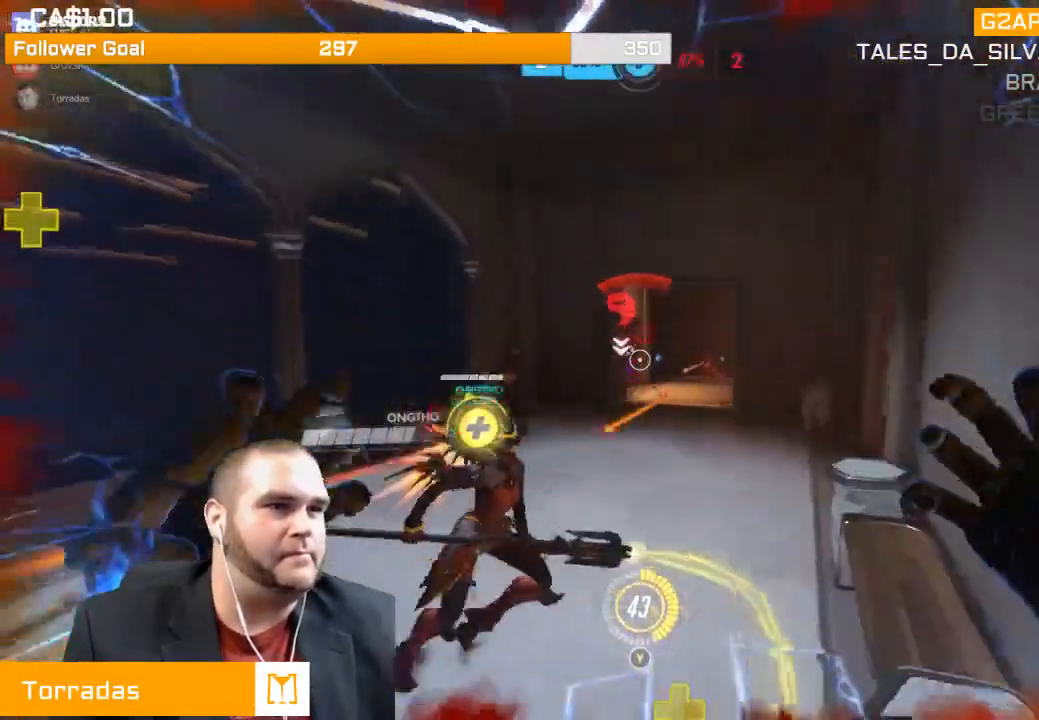
{"dt_ms": 500, "buttons": ["R2"], "left_stick": "down-right", "right_stick": "center", "events": [[33, "right_stick", "center"], [183, "right_stick", "left"], [283, "right_stick", "center"]]}
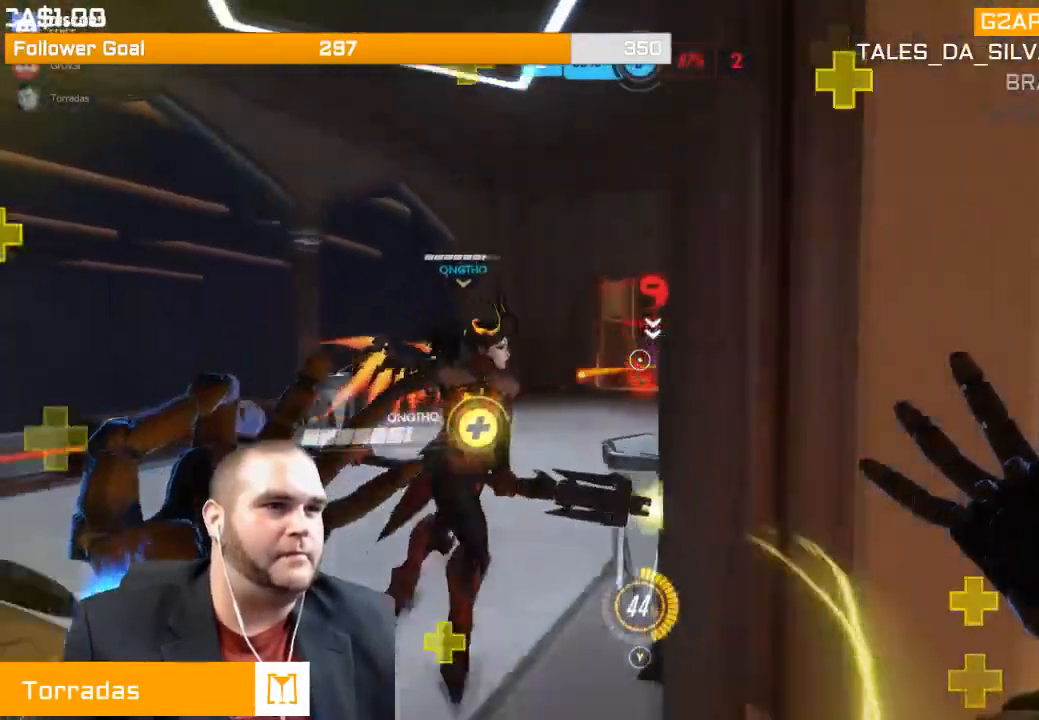
{"dt_ms": 500, "buttons": ["R2"], "left_stick": "up-left", "right_stick": "left", "events": [[367, "right_stick", "left"], [483, "left_stick", "up-left"]]}
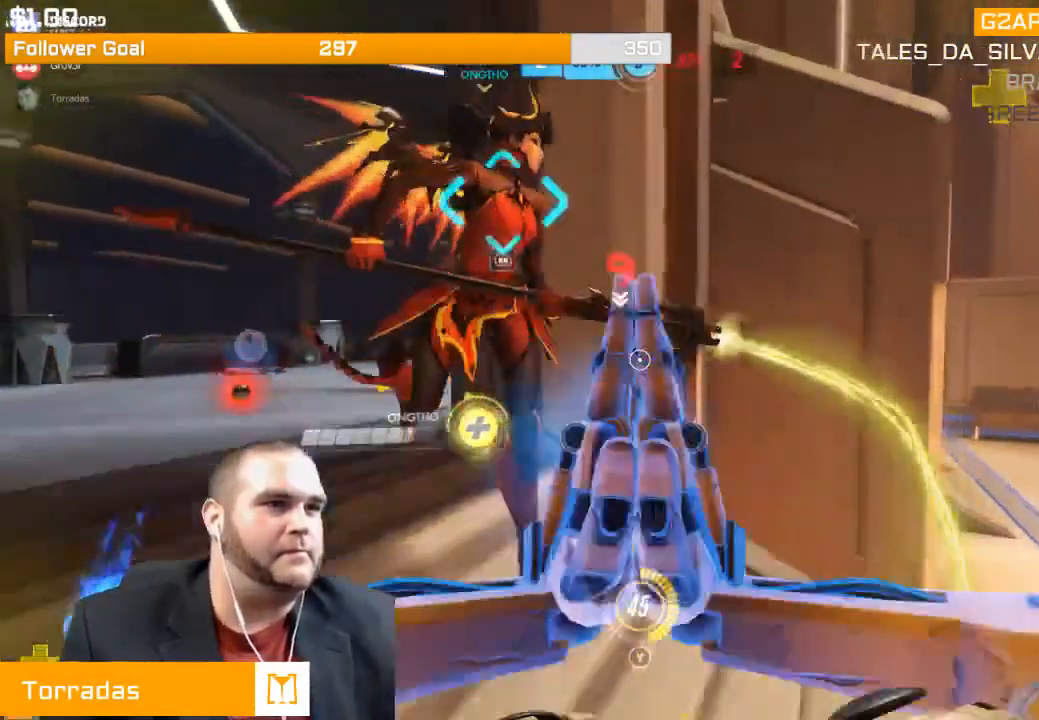
{"dt_ms": 500, "buttons": ["R2"], "left_stick": "up-left", "right_stick": "center", "events": [[150, "right_stick", "center"], [200, "right_stick", "right"], [283, "R1", "down"], [350, "R1", "up"], [400, "right_stick", "center"]]}
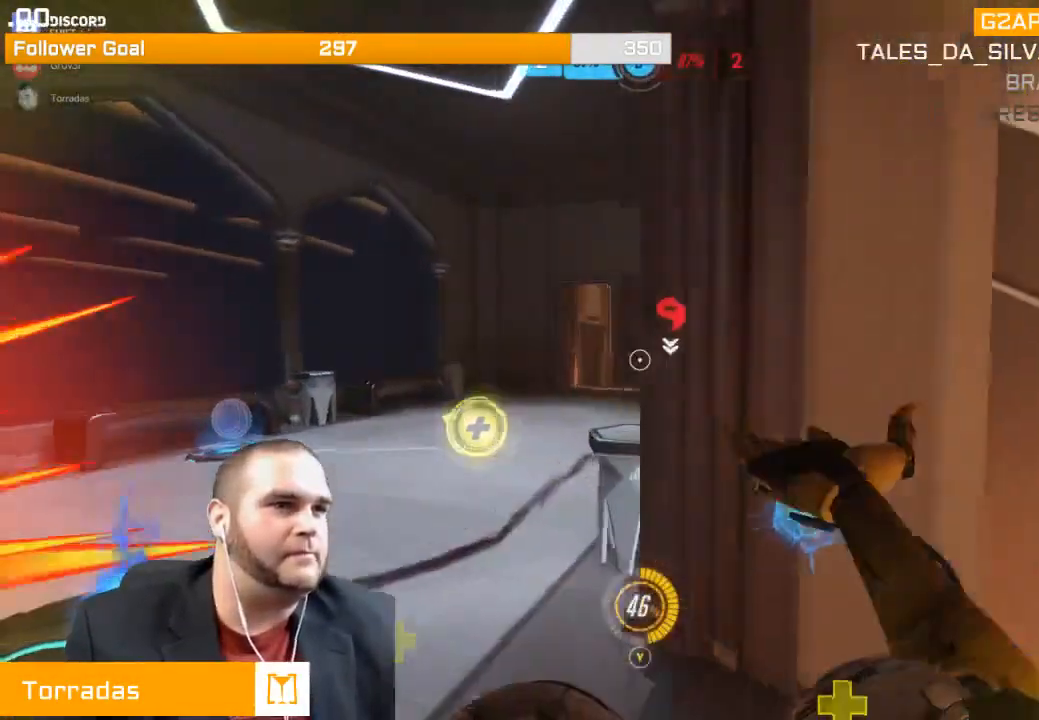
{"dt_ms": 500, "buttons": ["R2"], "left_stick": "up-left", "right_stick": "center", "events": [[100, "right_stick", "right"], [317, "right_stick", "center"]]}
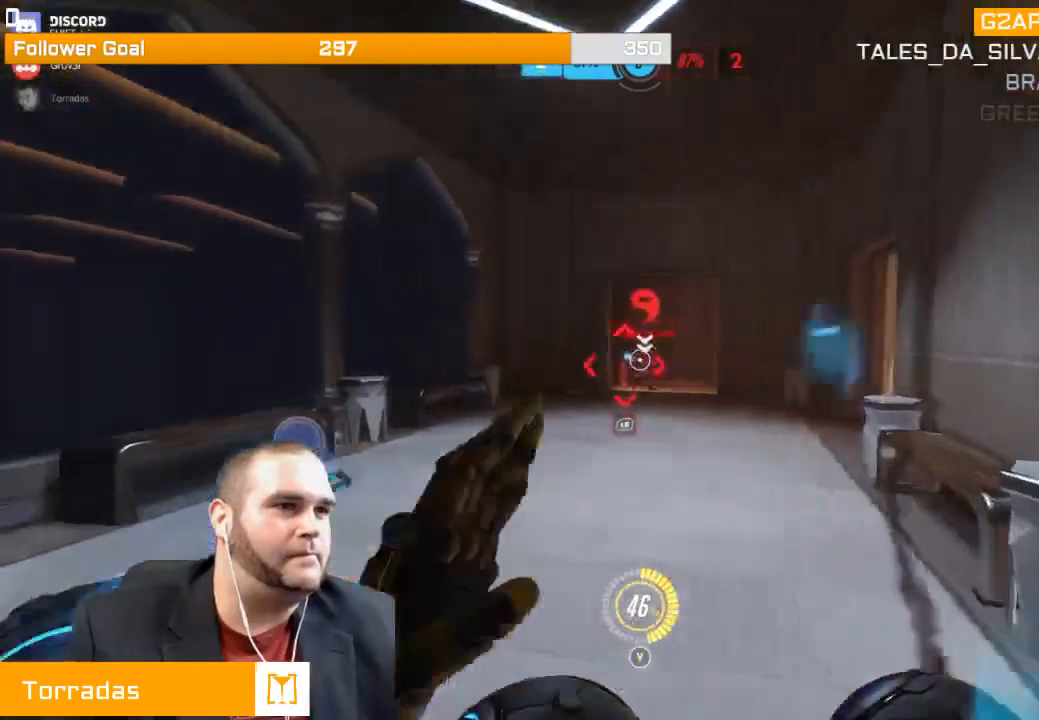
{"dt_ms": 500, "buttons": ["R2"], "left_stick": "down-right", "right_stick": "right", "events": [[33, "L1", "down"], [167, "L1", "up"], [167, "right_stick", "right"], [200, "L1", "down"], [200, "left_stick", "down-left"], [317, "L1", "up"], [317, "left_stick", "down-right"]]}
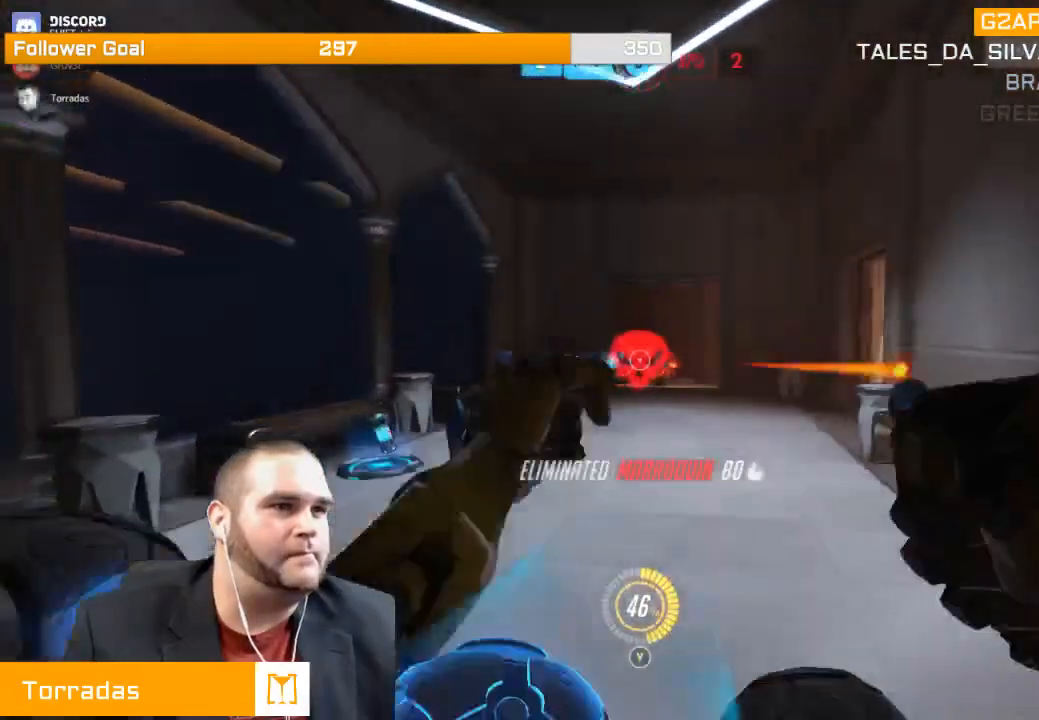
{"dt_ms": 500, "buttons": ["R2"], "left_stick": "up-right", "right_stick": "center", "events": [[100, "left_stick", "up-right"], [100, "right_stick", "center"], [150, "L1", "down"], [217, "L1", "up"], [267, "L1", "down"], [367, "L1", "up"]]}
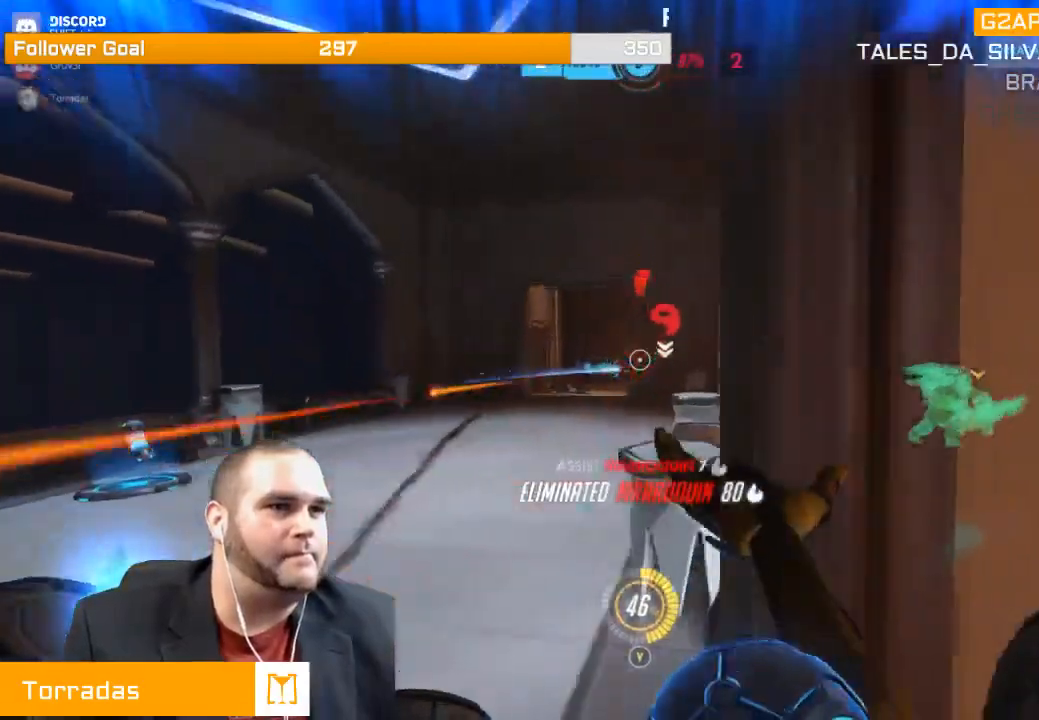
{"dt_ms": 500, "buttons": [], "left_stick": "up-right", "right_stick": "right", "events": [[167, "left_stick", "right"], [217, "right_stick", "right"], [333, "R2", "up"], [400, "left_stick", "up-right"]]}
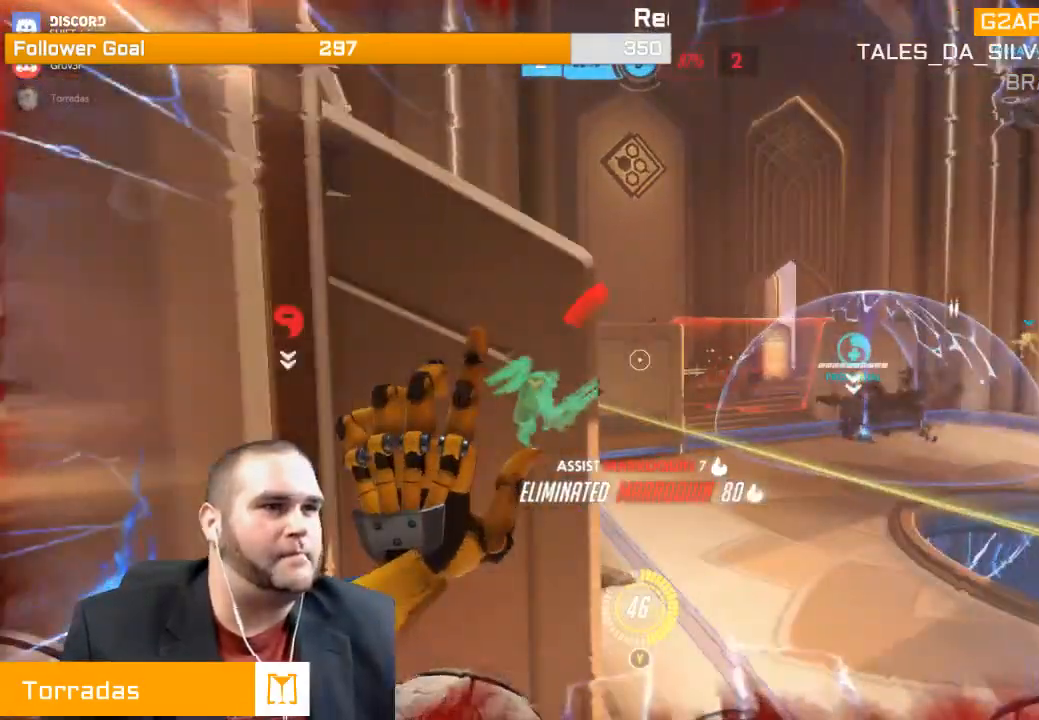
{"dt_ms": 500, "buttons": ["R1"], "left_stick": "up-right", "right_stick": "up-right", "events": [[33, "right_stick", "center"], [433, "right_stick", "up-right"], [483, "R1", "down"]]}
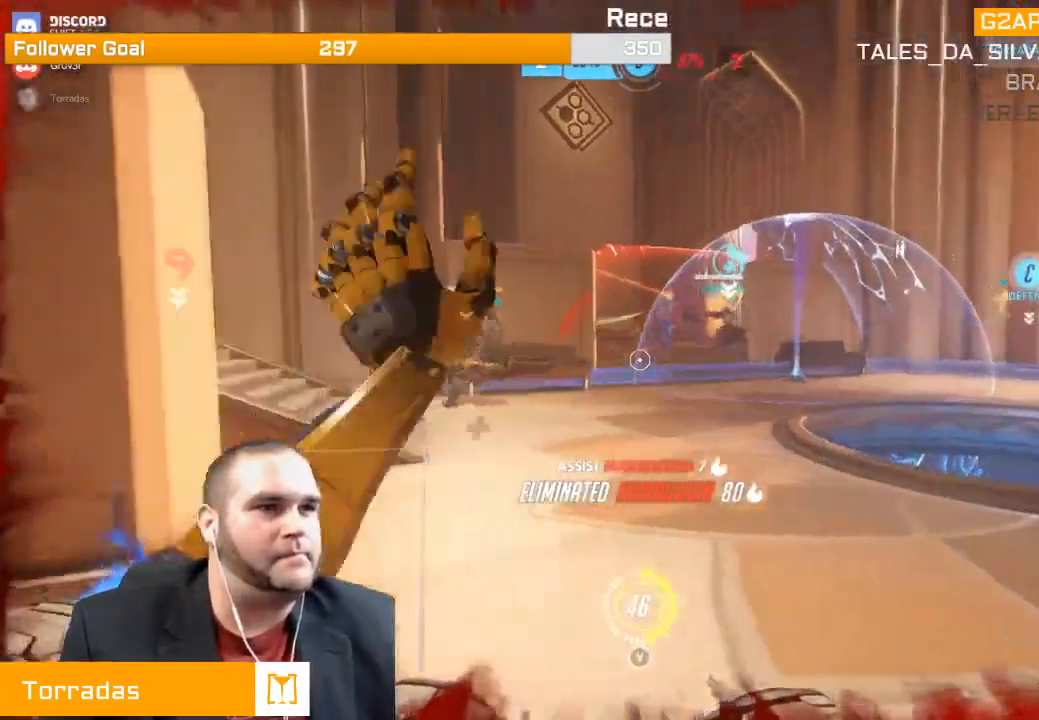
{"dt_ms": 500, "buttons": ["R2"], "left_stick": "right", "right_stick": "left", "events": [[83, "left_stick", "right"], [117, "R1", "up"], [133, "R1", "down"], [133, "right_stick", "center"], [200, "R1", "up"], [283, "R1", "down"], [317, "R1", "up"], [417, "right_stick", "left"], [450, "R2", "down"]]}
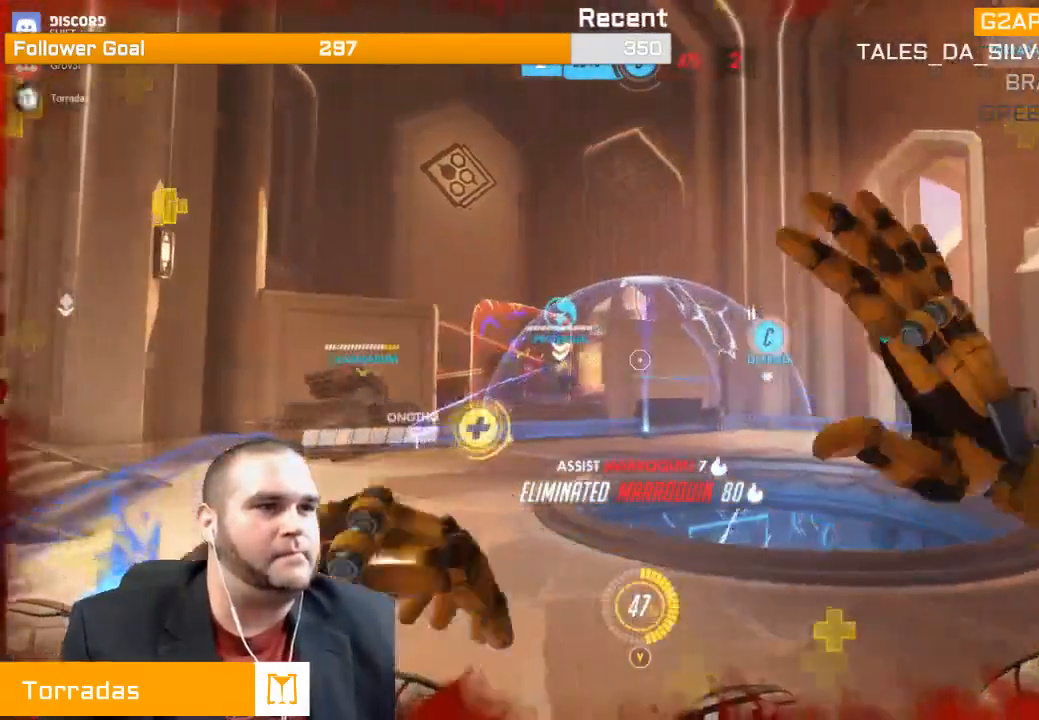
{"dt_ms": 500, "buttons": ["L1", "R2"], "left_stick": "right", "right_stick": "center", "events": [[50, "L1", "down"], [50, "right_stick", "center"], [117, "L1", "up"], [167, "right_stick", "left"], [200, "L1", "down"], [283, "L1", "up"], [317, "L1", "down"], [317, "right_stick", "center"], [383, "L1", "up"], [467, "L1", "down"]]}